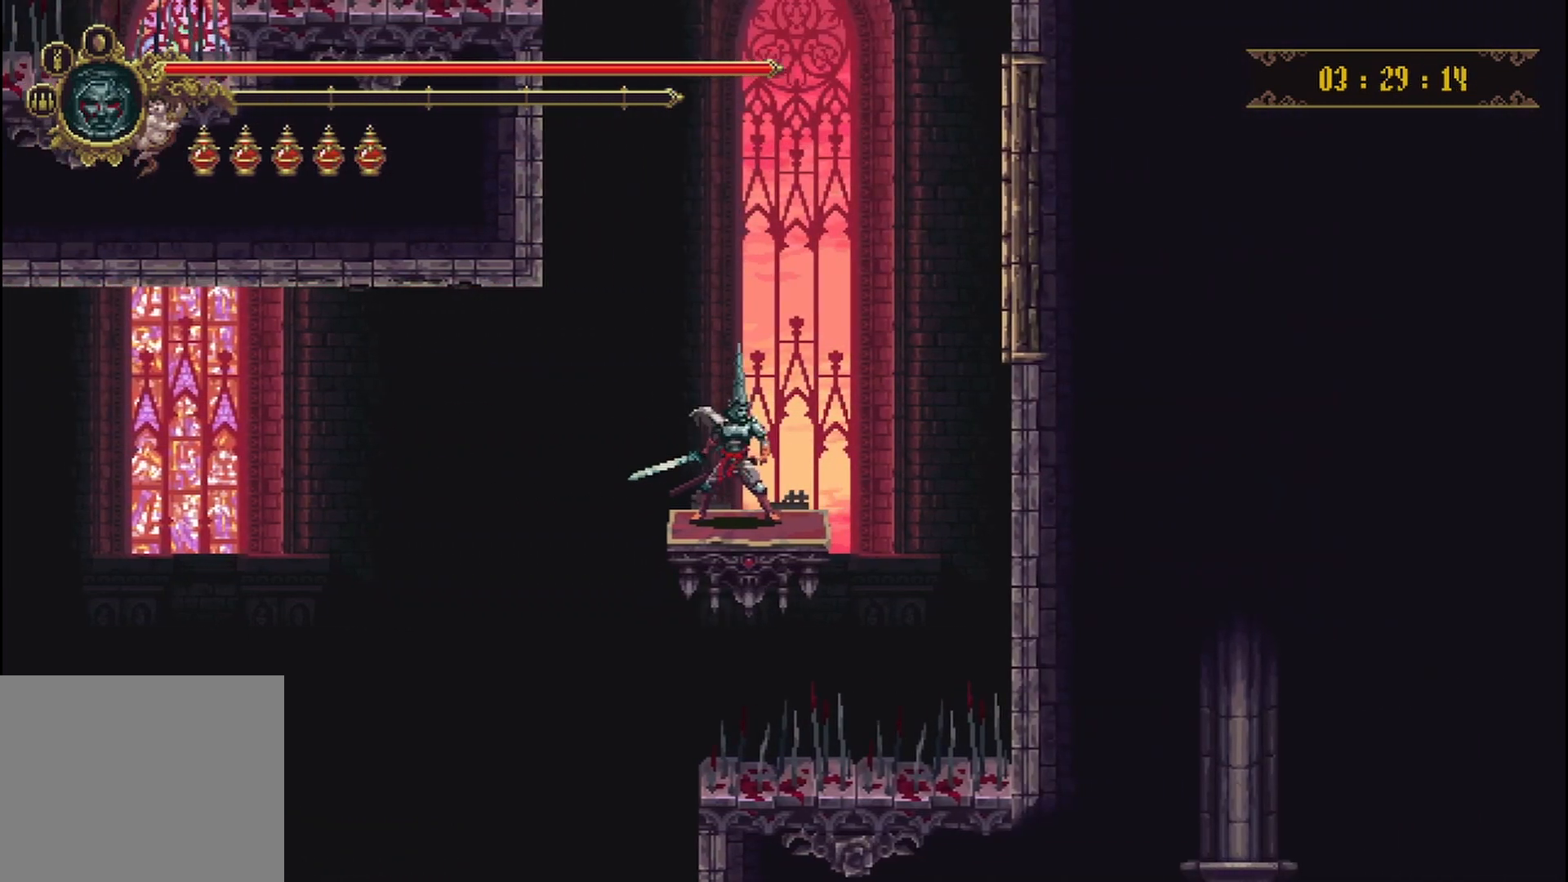
Gameplay with a controller (Xbox layout); each line is a JSON object with the inputs held at the frame after it. "events" lists button and stick changes between this image and that frame as [ms after this image, input, new state], when the widget could be followed in between. Not read: L3 R3.
{"buttons": [], "left_stick": "center", "right_stick": "center", "events": [[208, "left_stick", "left"], [417, "left_stick", "center"]]}
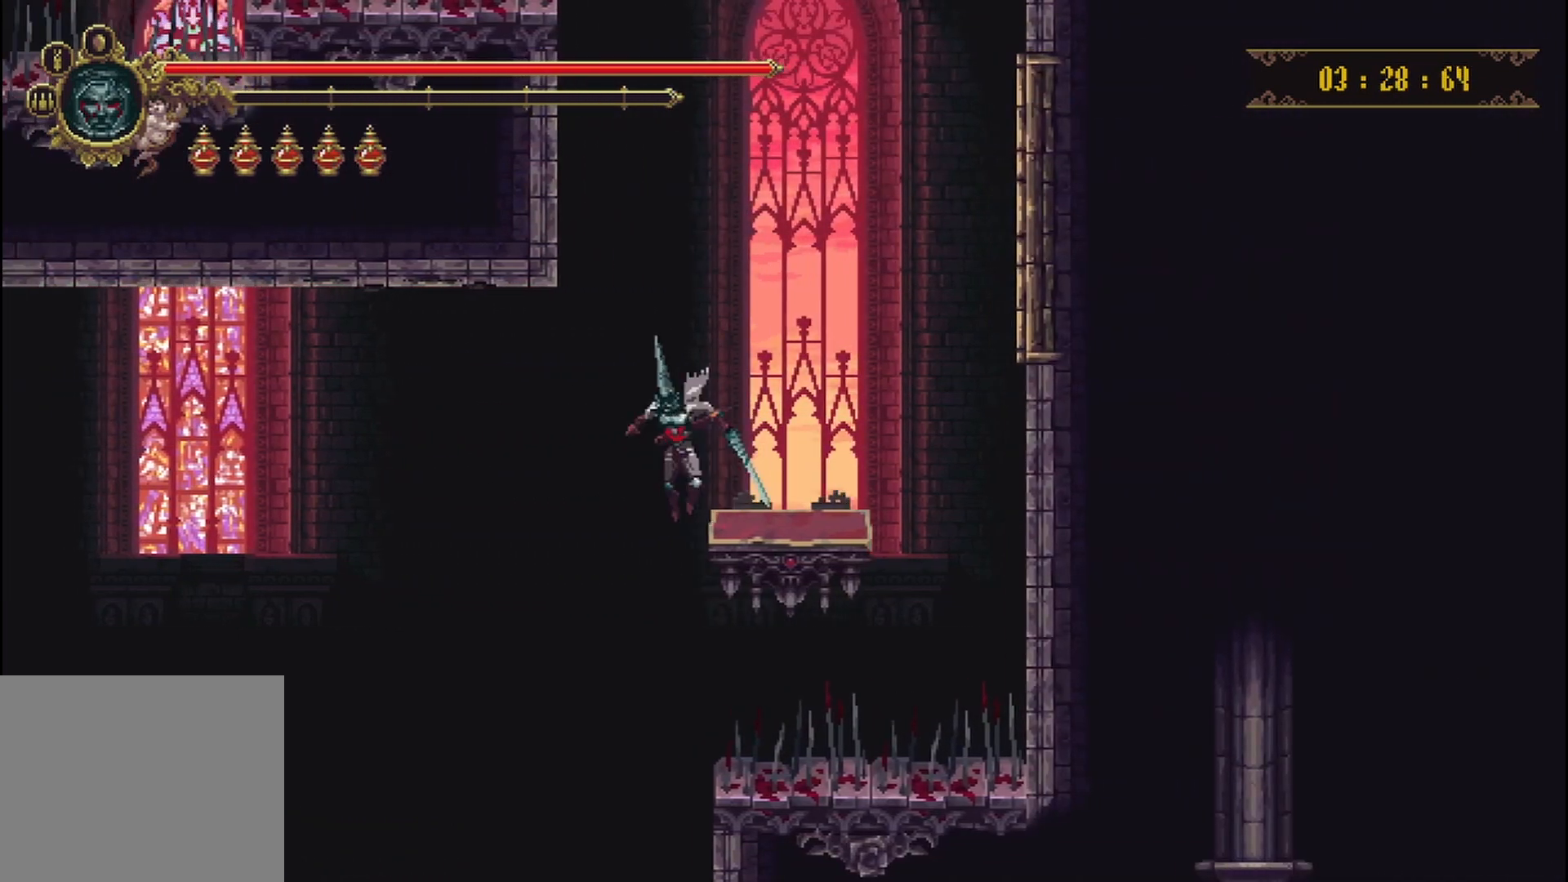
{"buttons": [], "left_stick": "right", "right_stick": "center", "events": [[500, "left_stick", "right"]]}
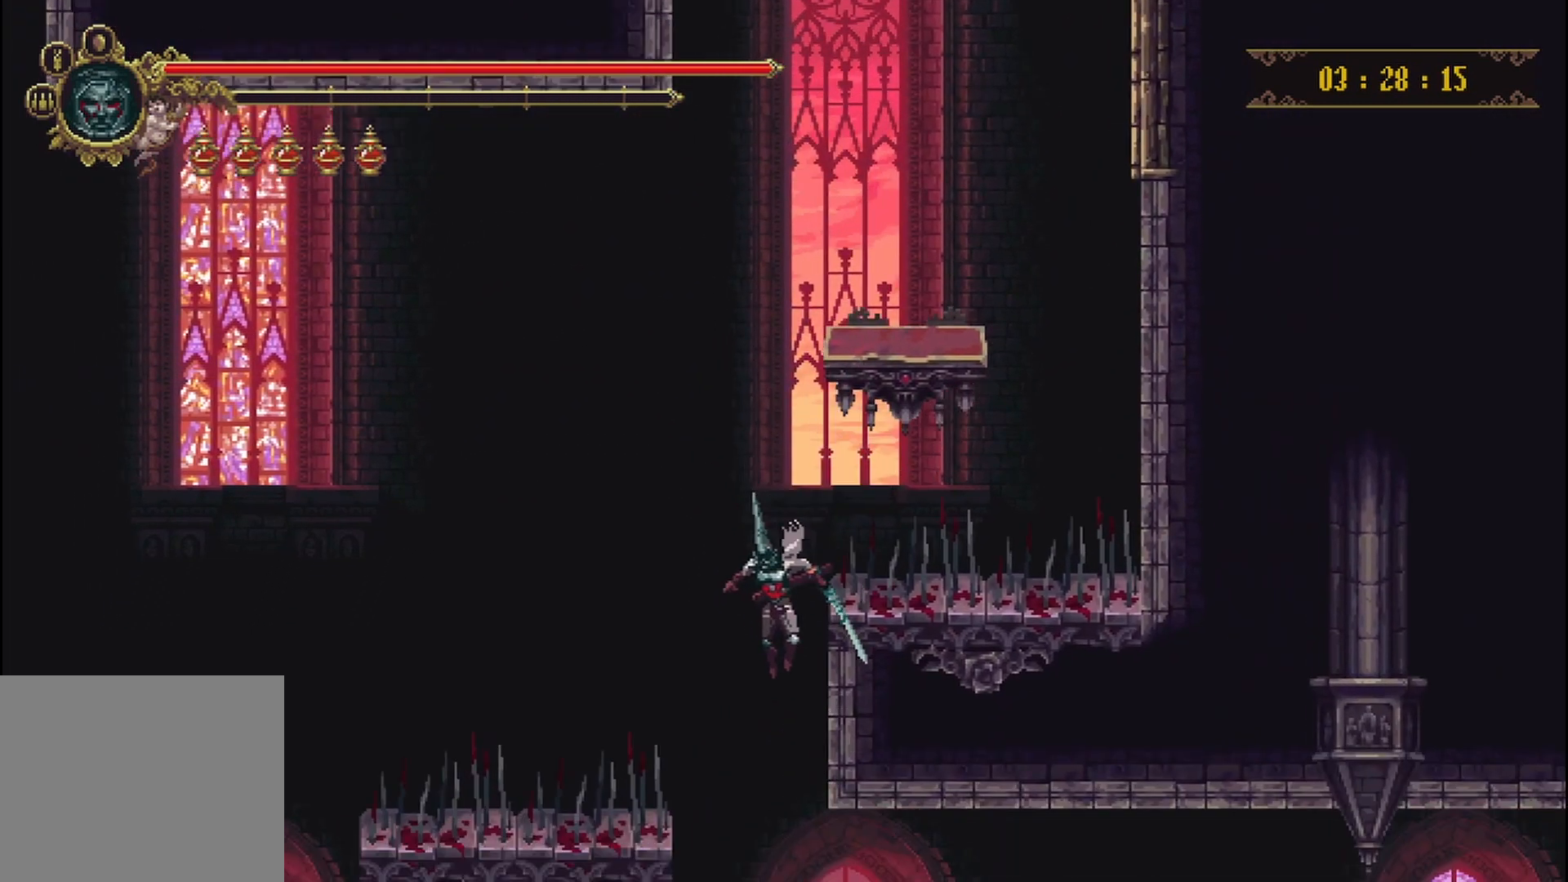
{"buttons": [], "left_stick": "right", "right_stick": "center", "events": [[417, "X", "down"], [500, "X", "up"]]}
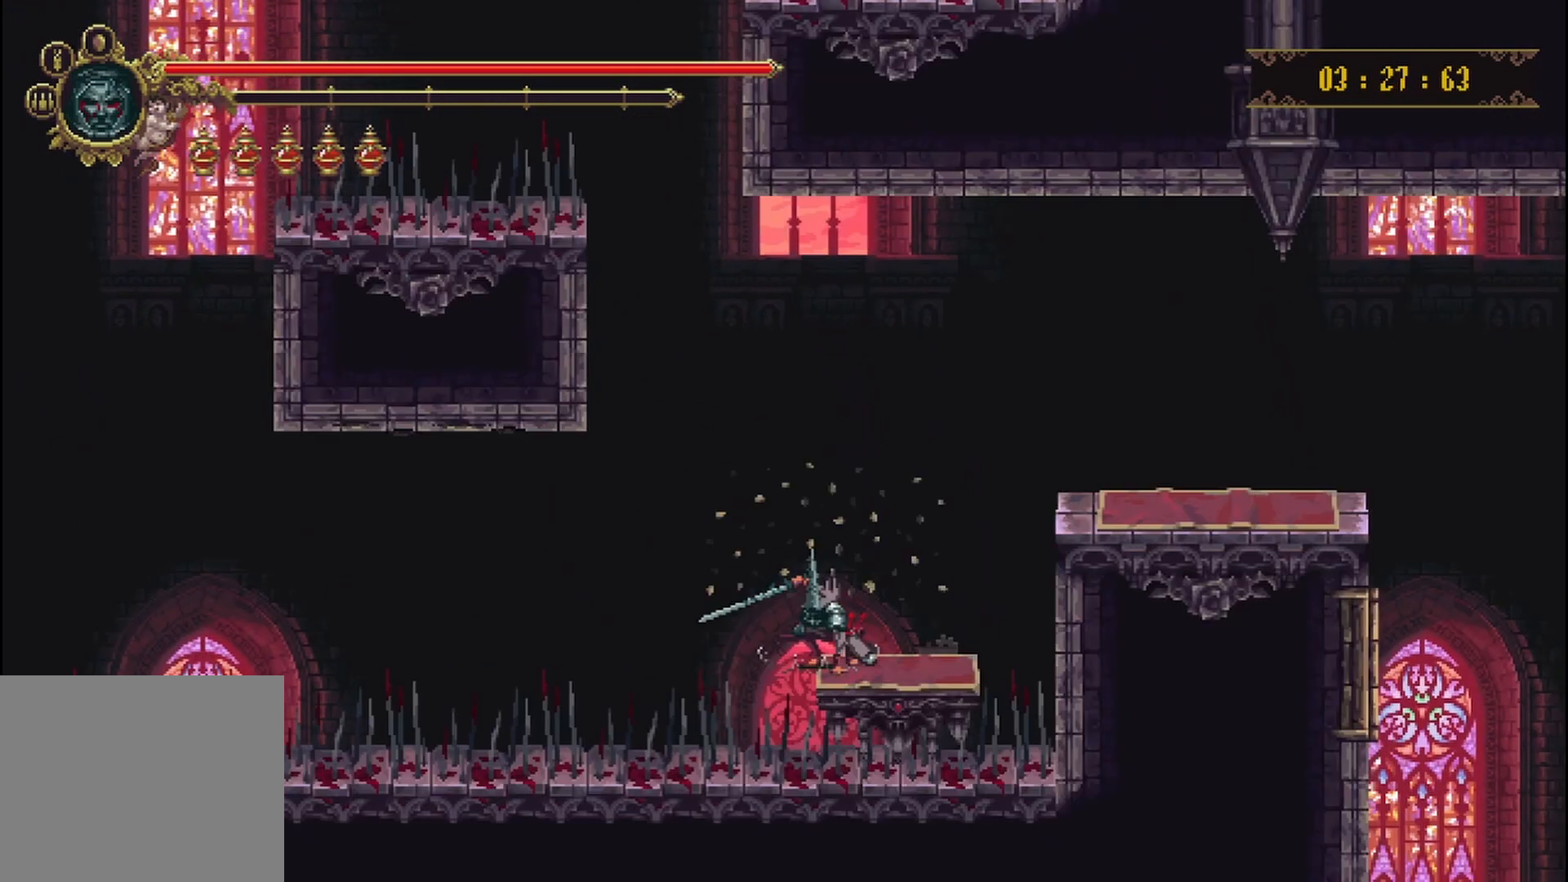
{"buttons": ["A"], "left_stick": "right", "right_stick": "center", "events": [[167, "left_stick", "center"], [417, "left_stick", "right"], [500, "A", "down"]]}
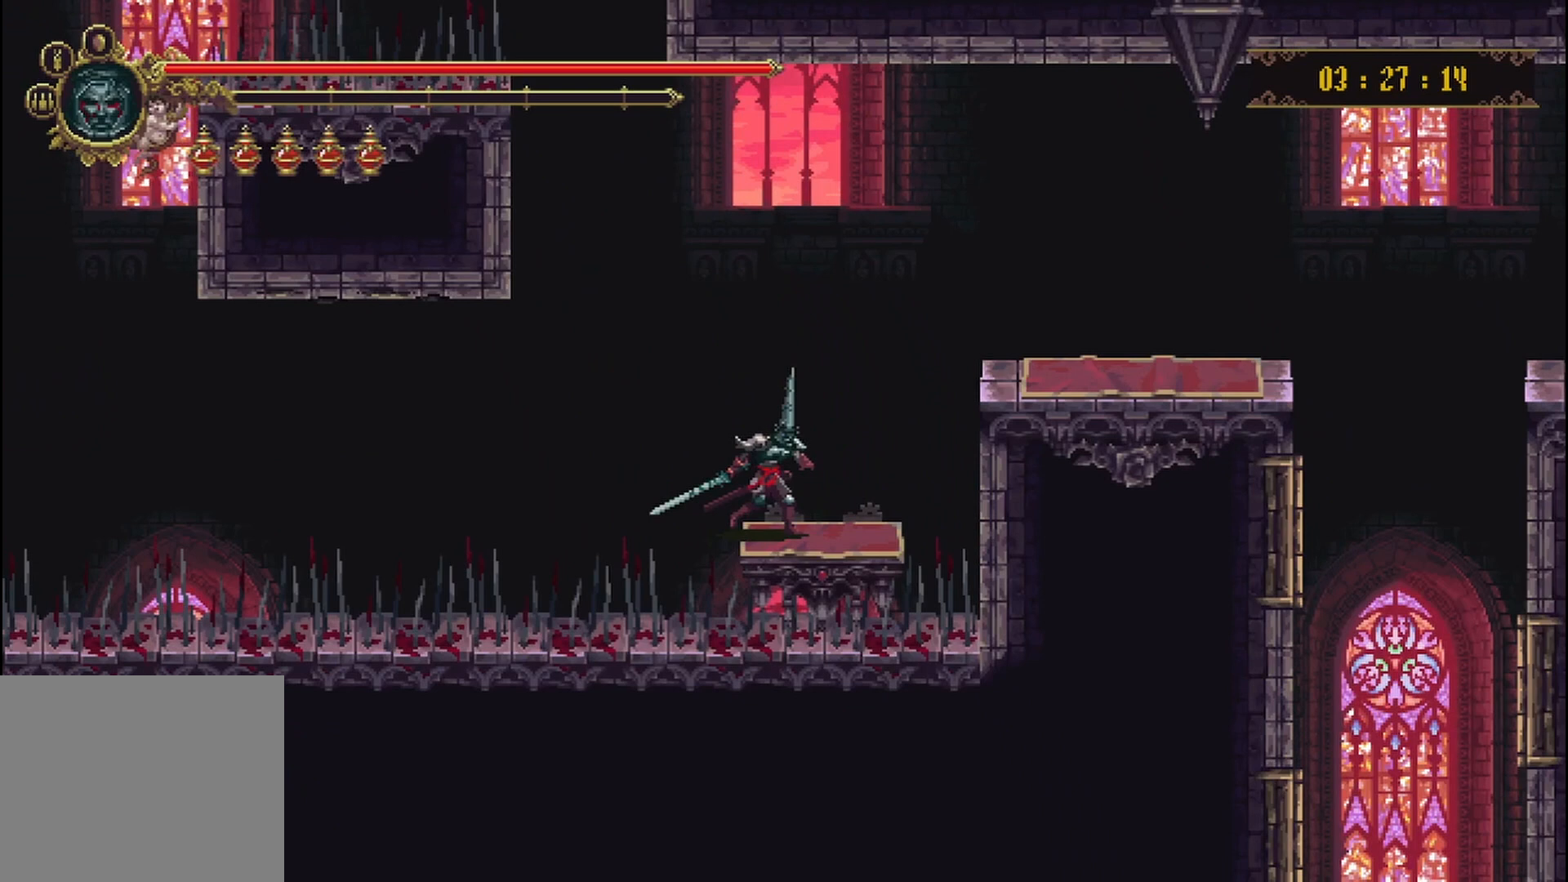
{"buttons": [], "left_stick": "right", "right_stick": "center", "events": [[375, "A", "up"]]}
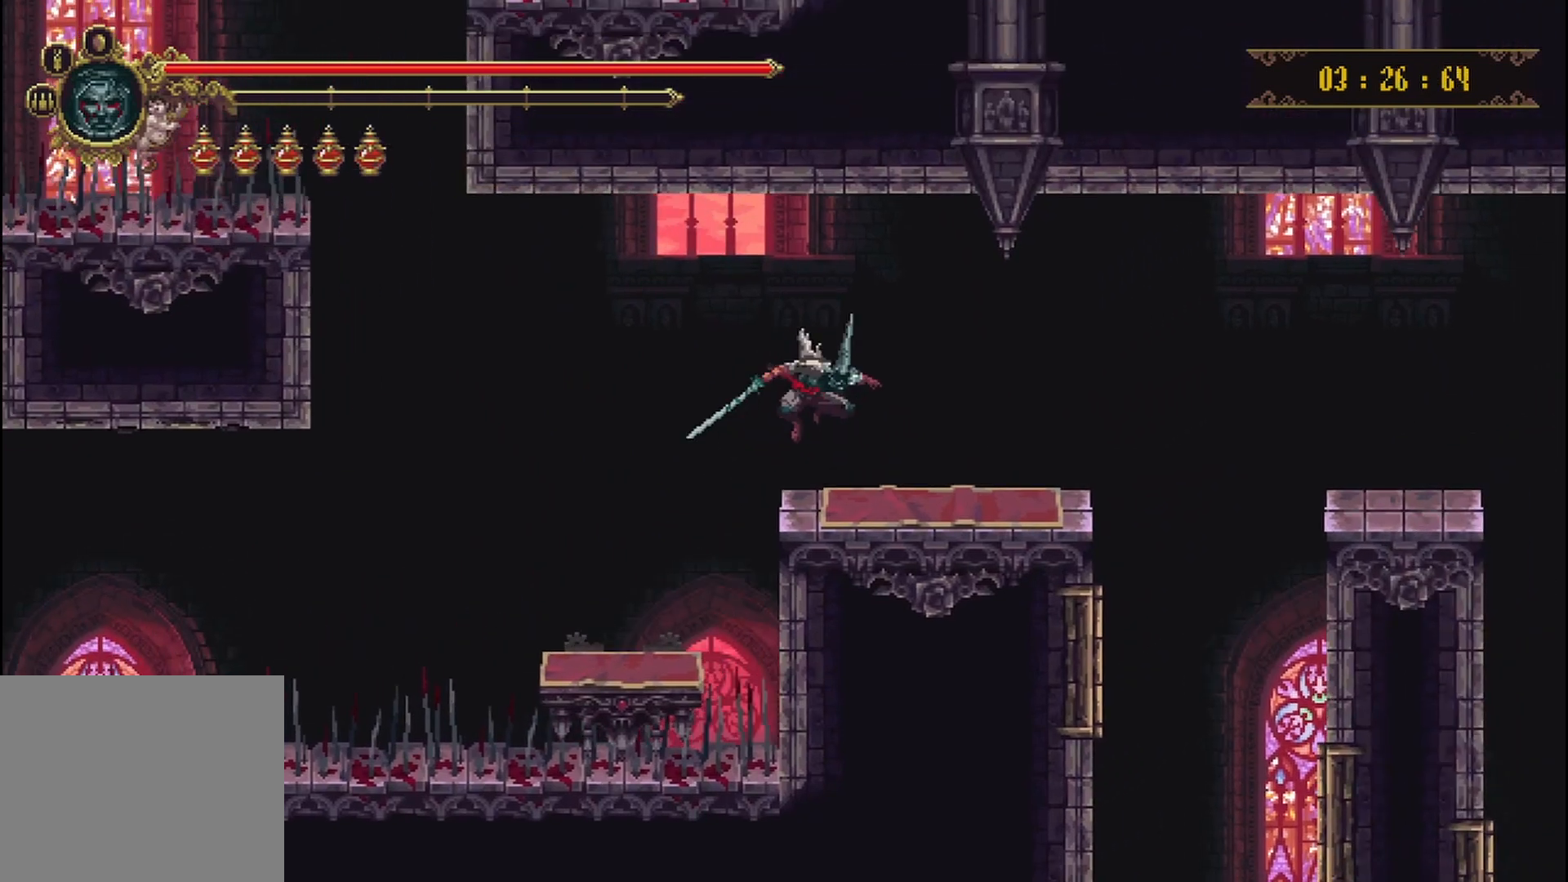
{"buttons": ["A"], "left_stick": "right", "right_stick": "center", "events": [[500, "A", "down"]]}
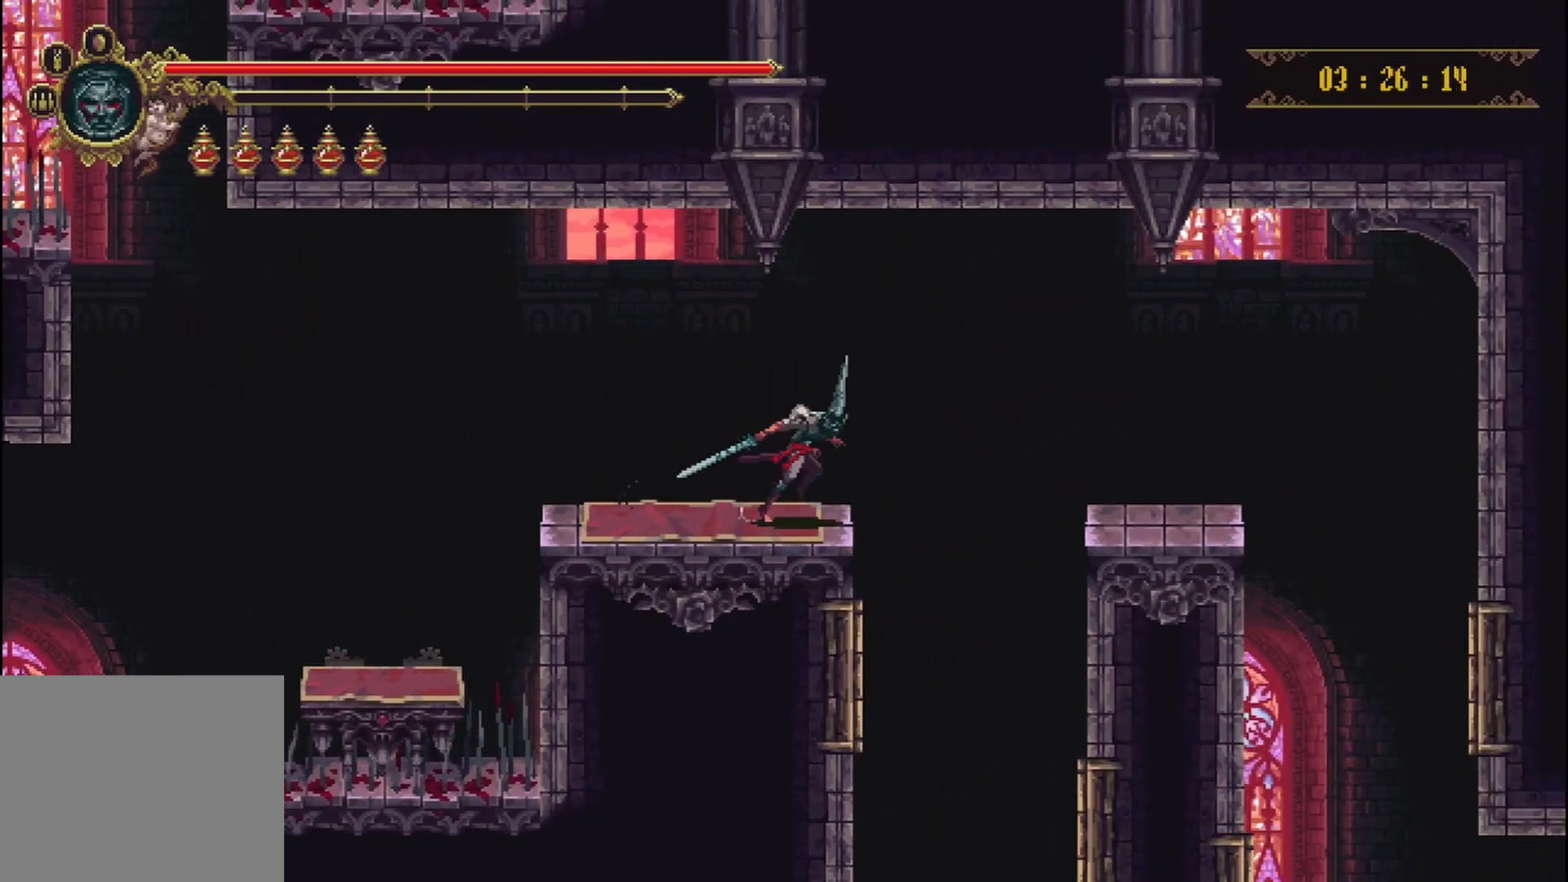
{"buttons": [], "left_stick": "right", "right_stick": "center", "events": [[125, "A", "up"]]}
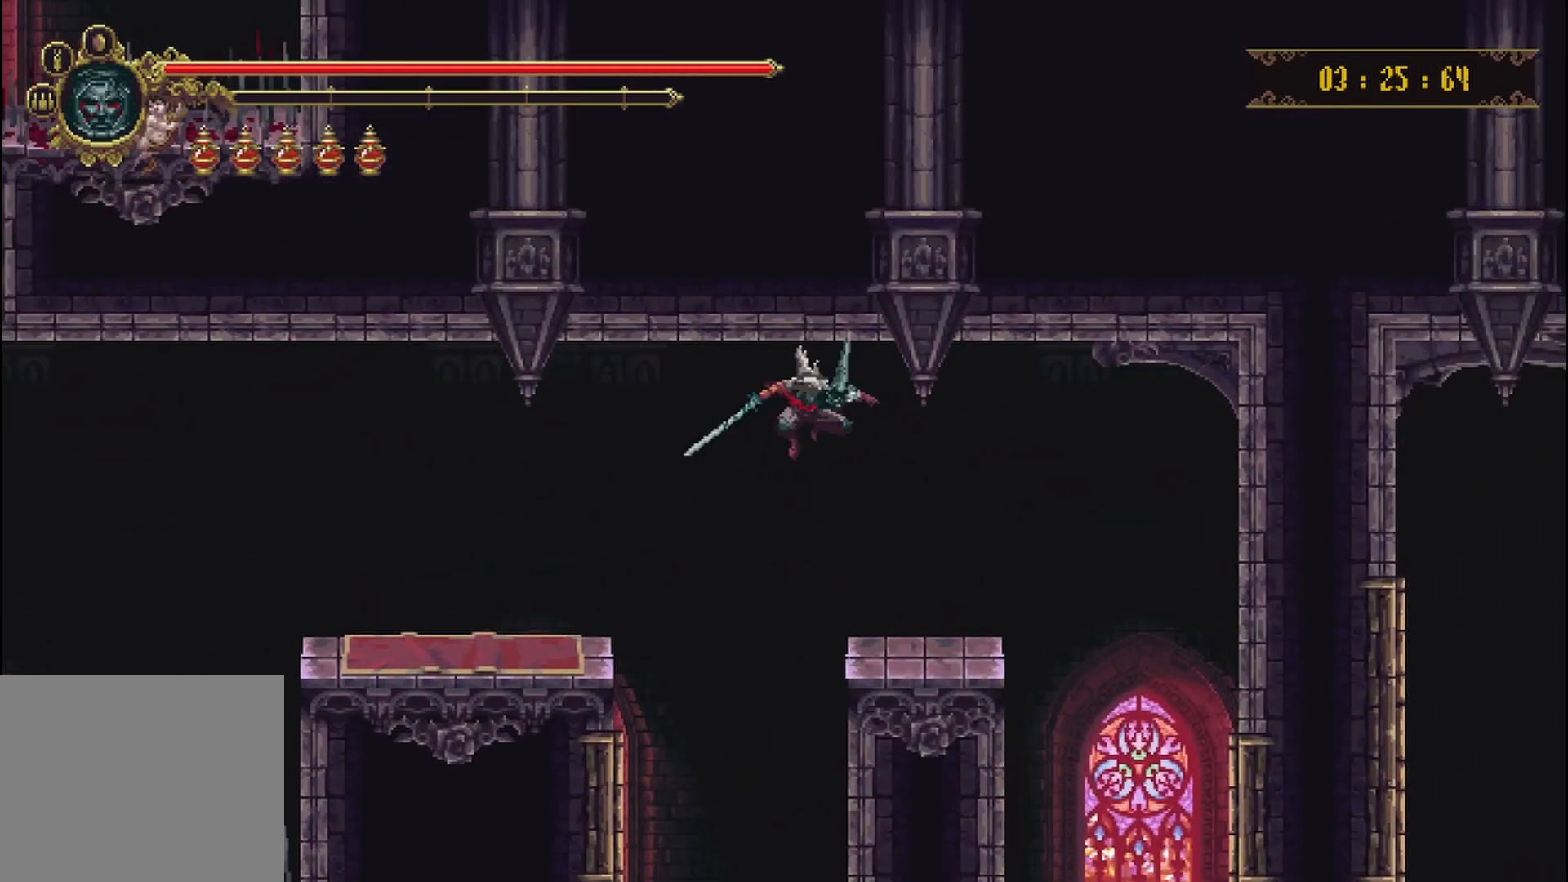
{"buttons": [], "left_stick": "right", "right_stick": "center", "events": []}
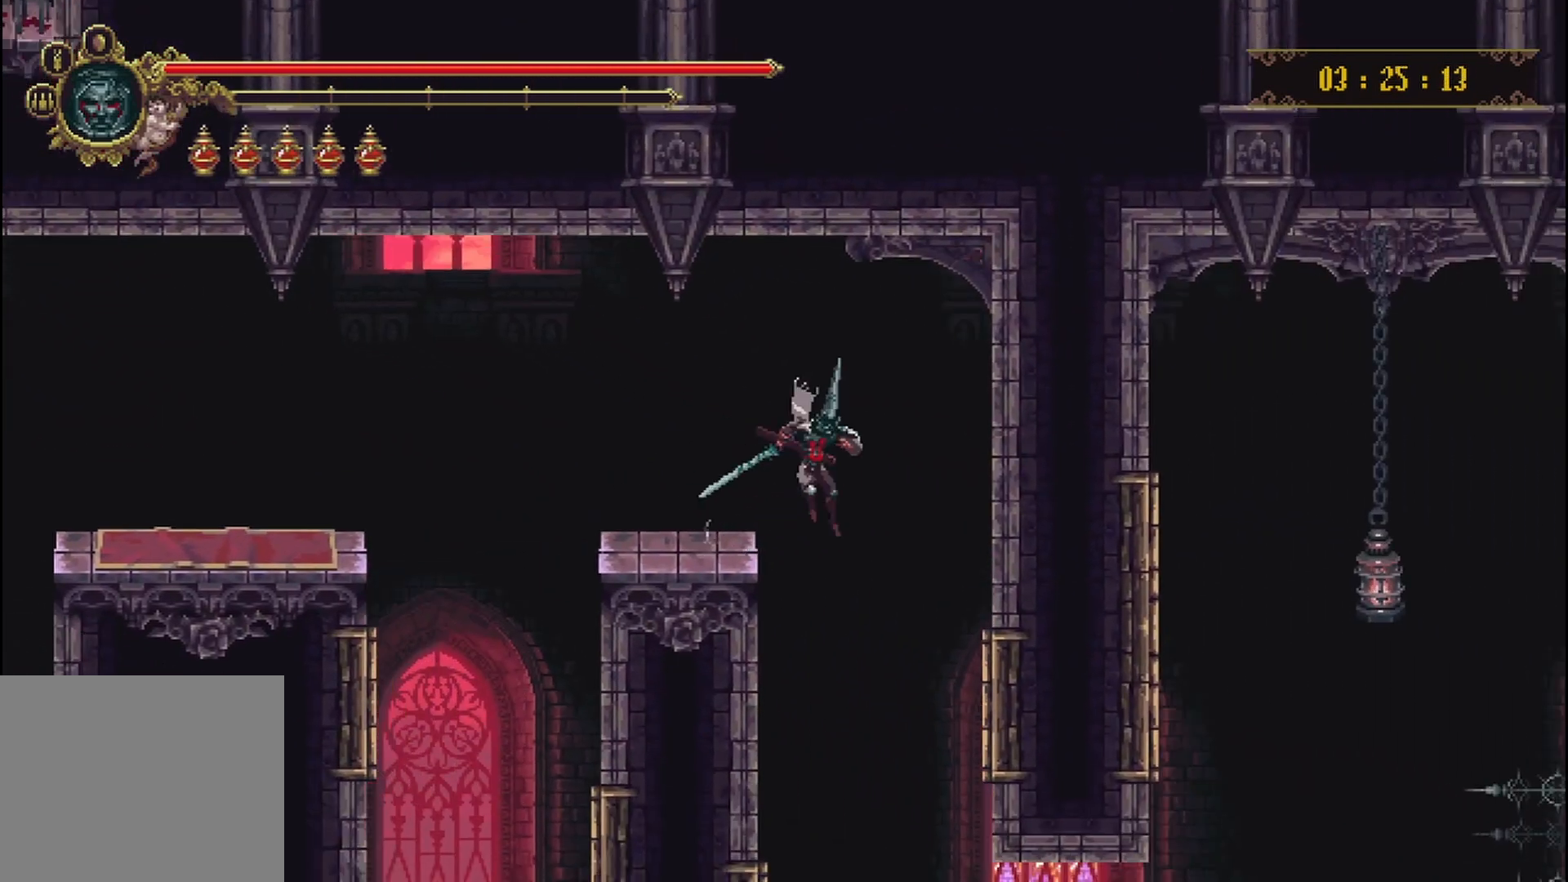
{"buttons": [], "left_stick": "right", "right_stick": "center", "events": []}
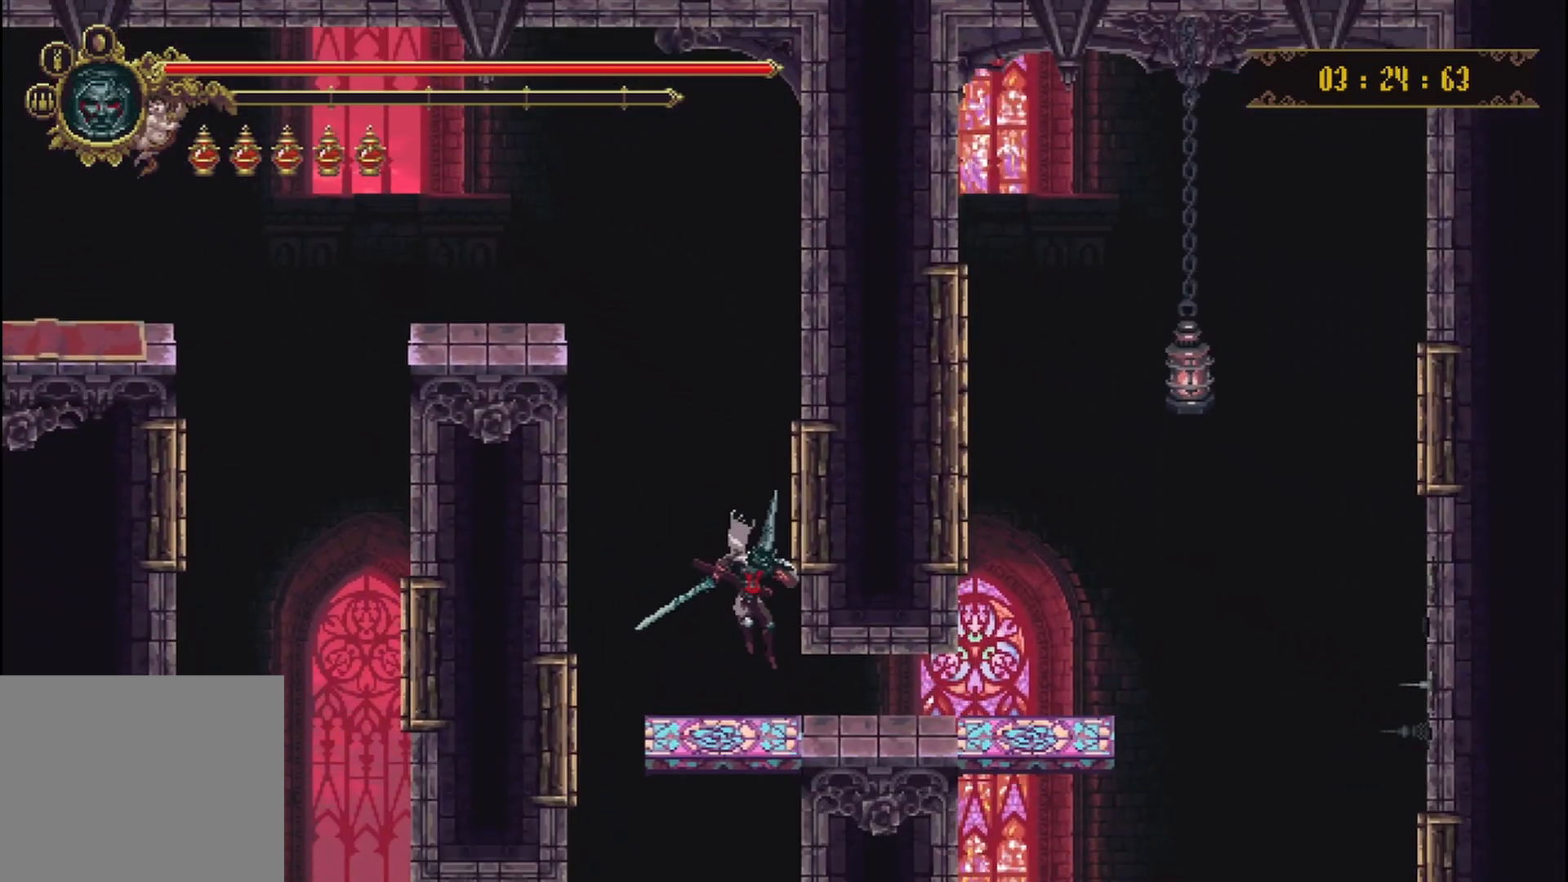
{"buttons": [], "left_stick": "right", "right_stick": "center", "events": [[125, "R2", "down"], [292, "R2", "up"]]}
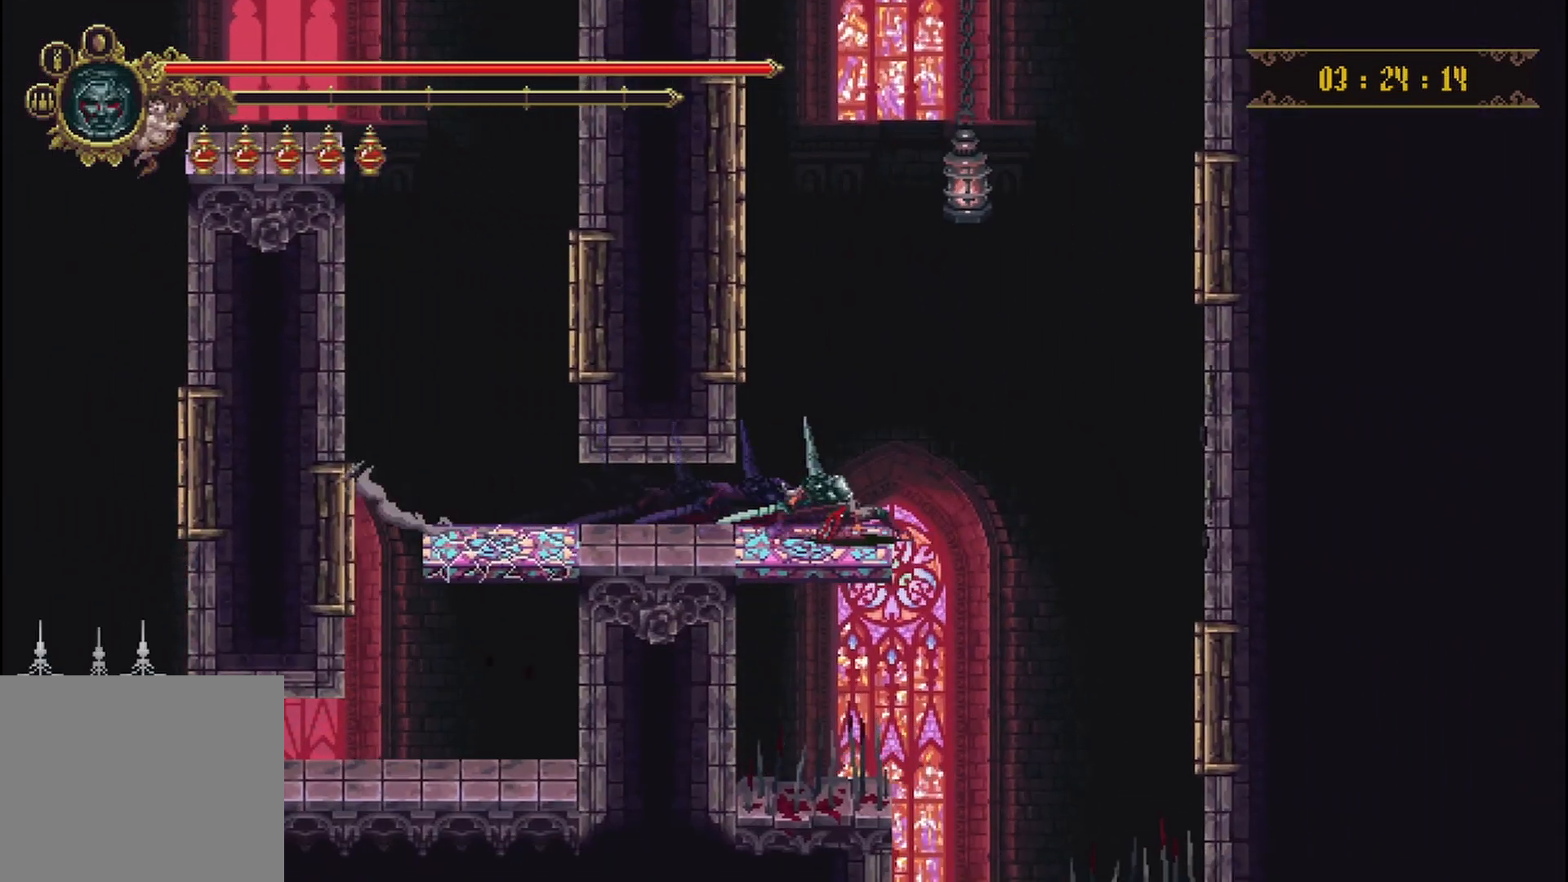
{"buttons": [], "left_stick": "center", "right_stick": "center", "events": [[167, "left_stick", "center"]]}
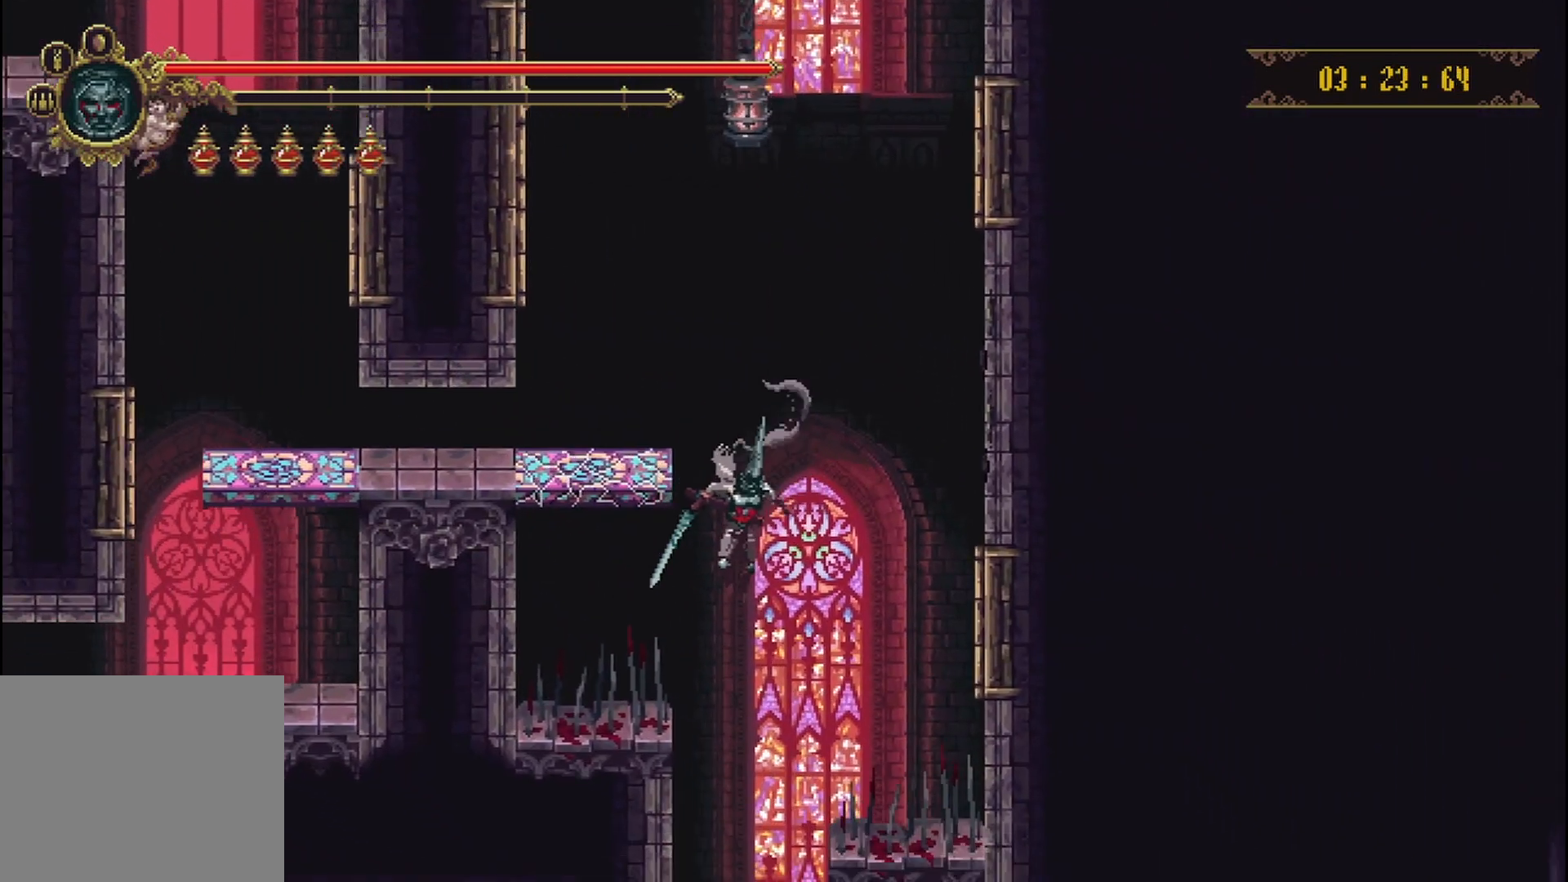
{"buttons": [], "left_stick": "left", "right_stick": "center", "events": [[417, "left_stick", "left"]]}
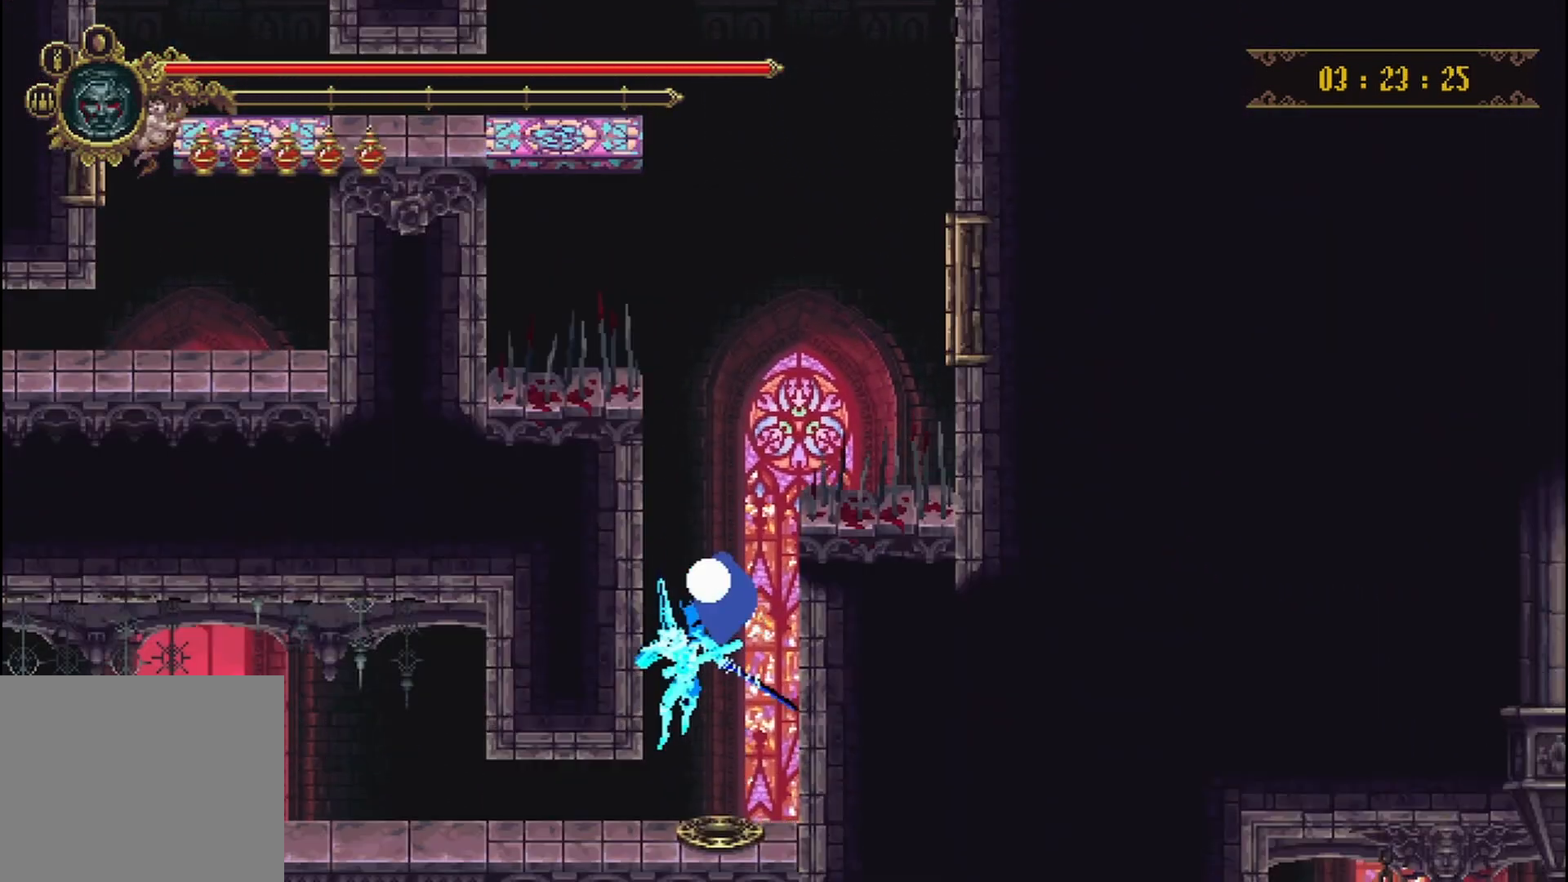
{"buttons": [], "left_stick": "left", "right_stick": "center", "events": []}
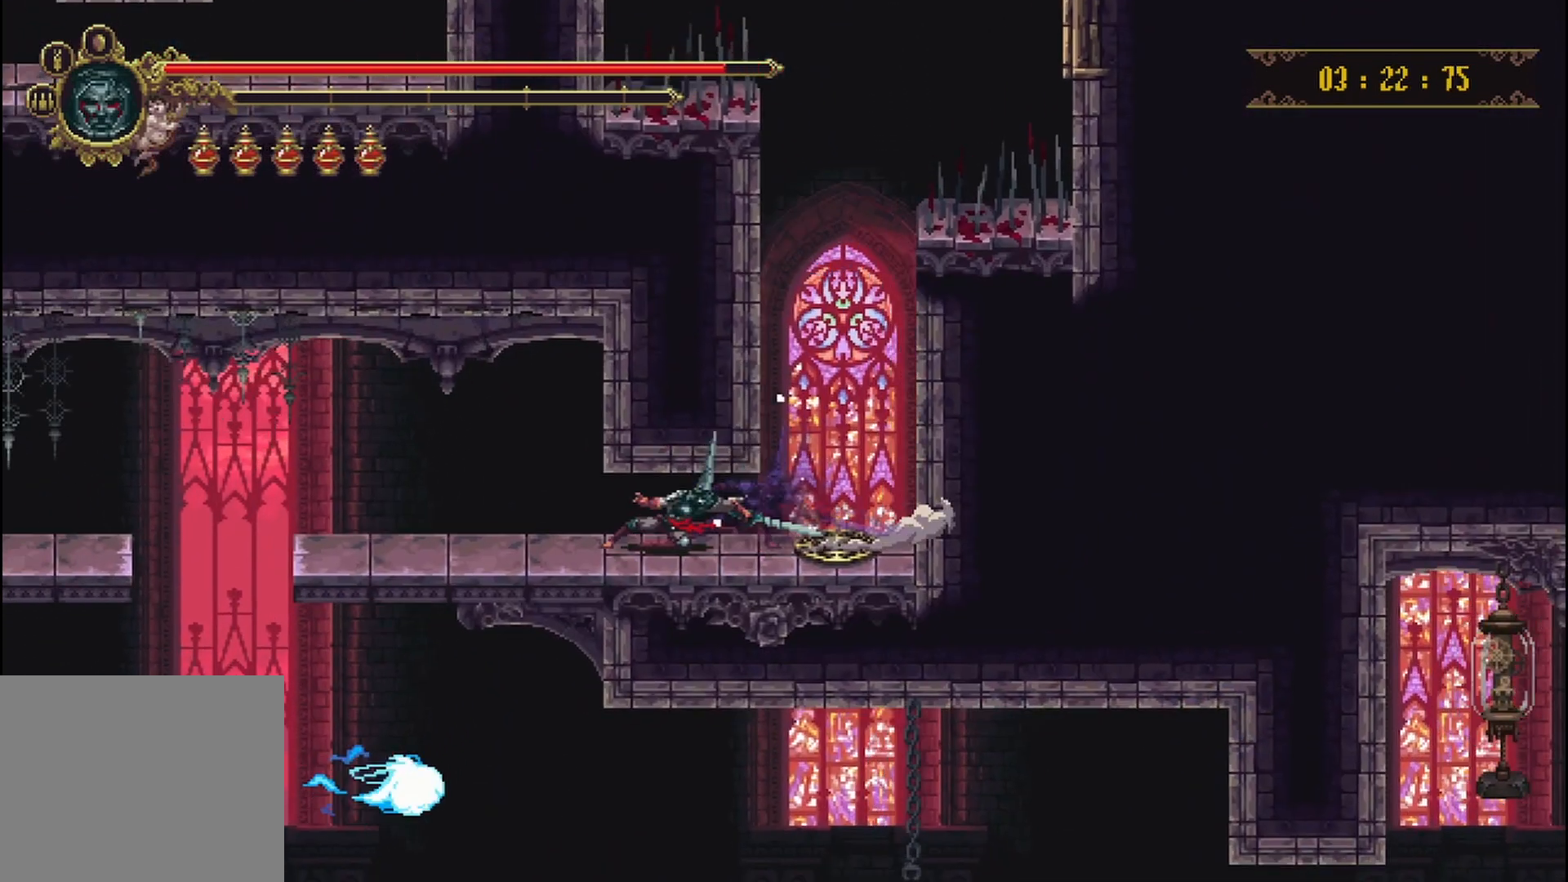
{"buttons": [], "left_stick": "left", "right_stick": "center", "events": []}
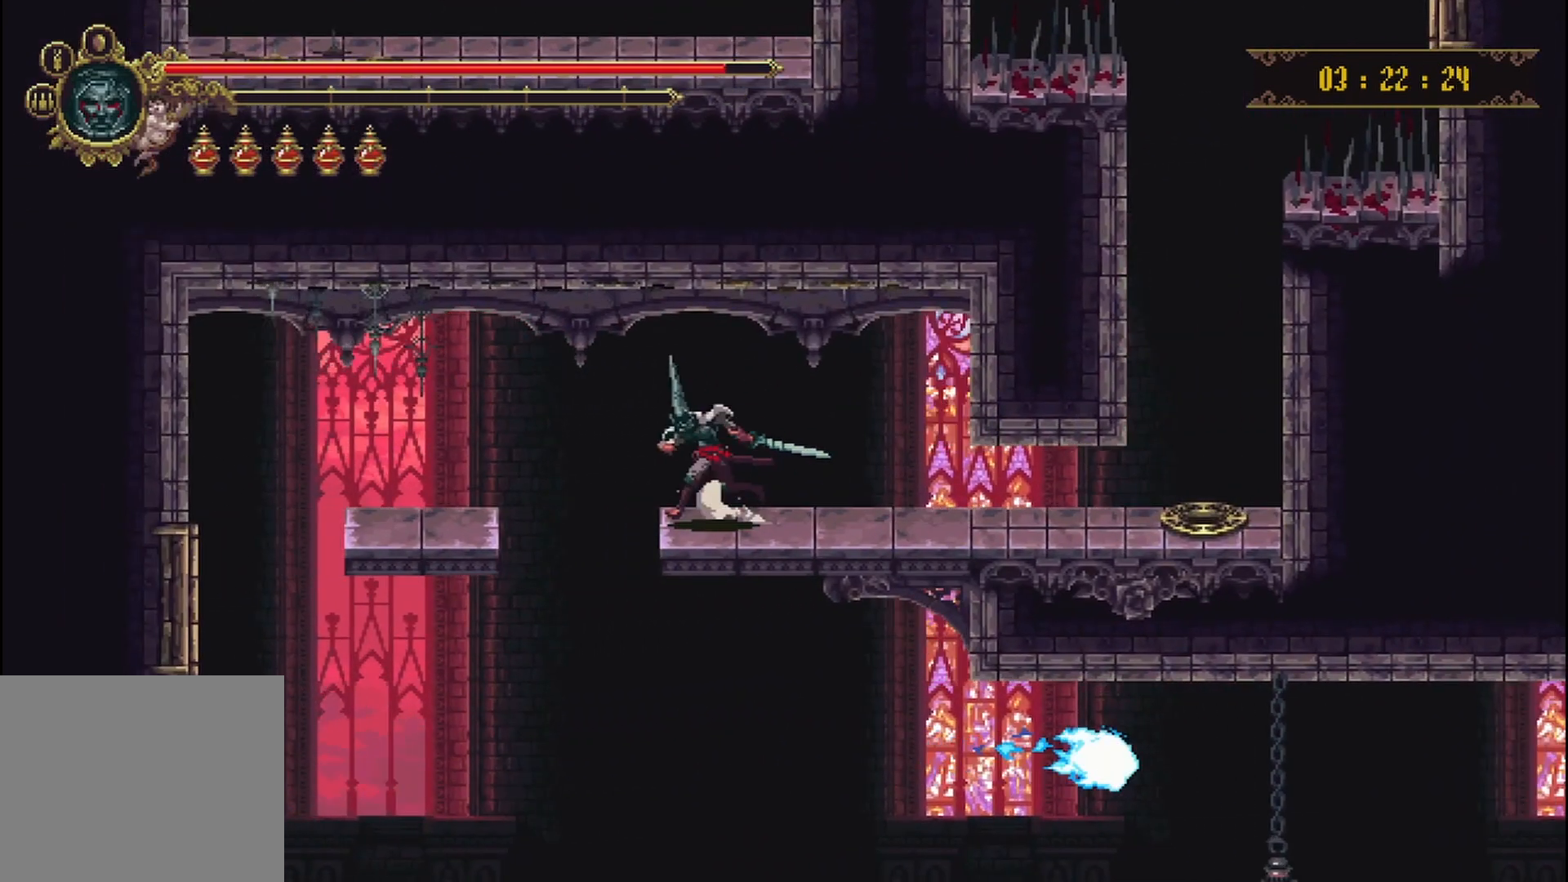
{"buttons": [], "left_stick": "center", "right_stick": "center", "events": [[417, "left_stick", "center"]]}
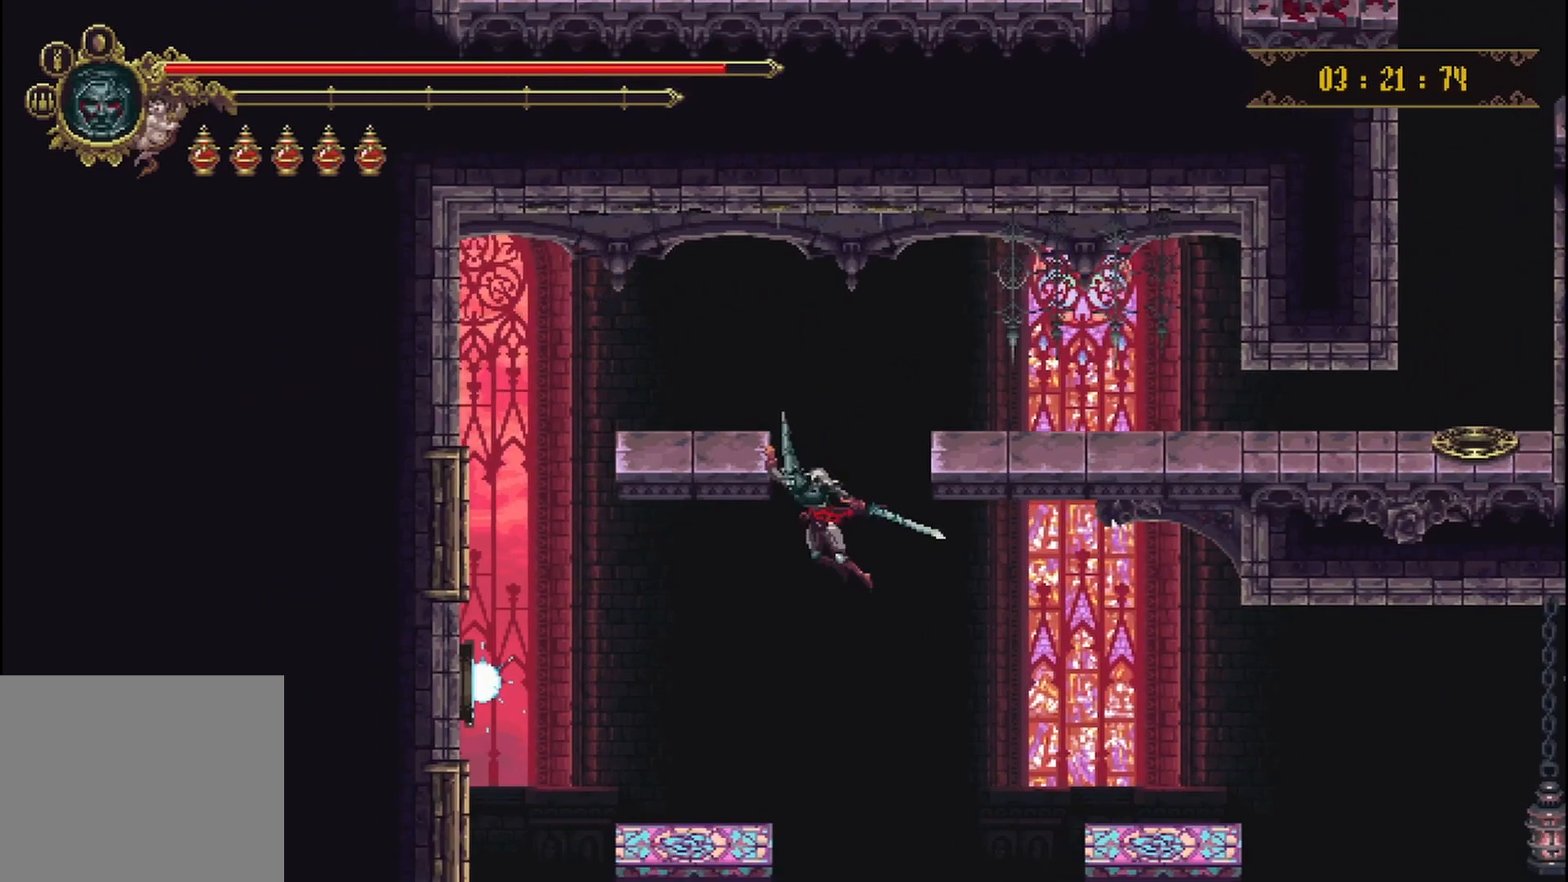
{"buttons": [], "left_stick": "center", "right_stick": "center", "events": []}
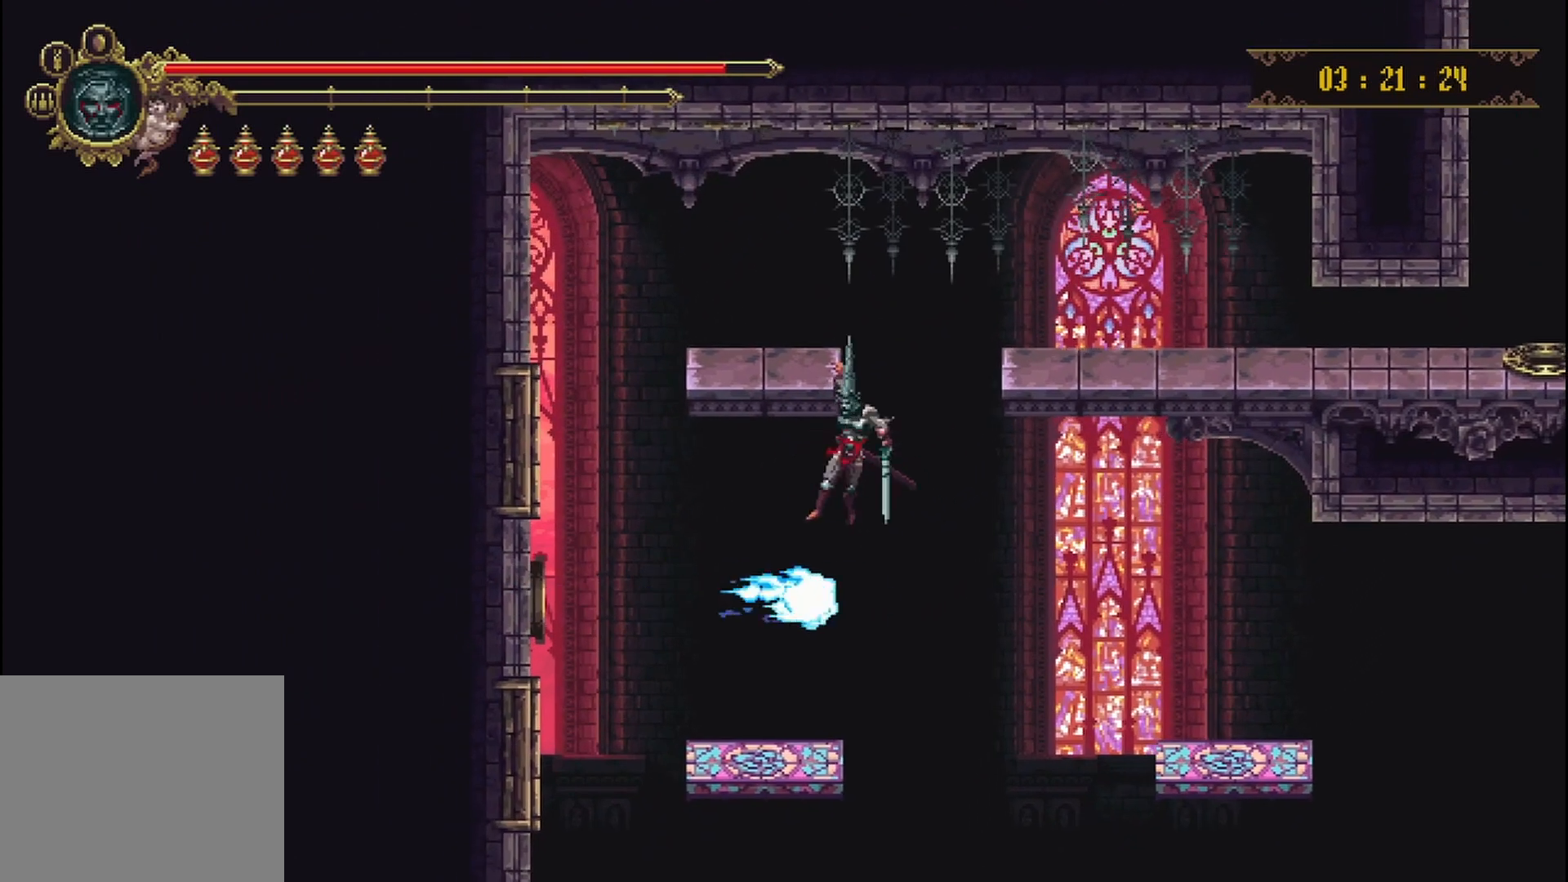
{"buttons": [], "left_stick": "center", "right_stick": "center", "events": [[42, "left_stick", "down"], [208, "left_stick", "down-left"], [417, "left_stick", "center"]]}
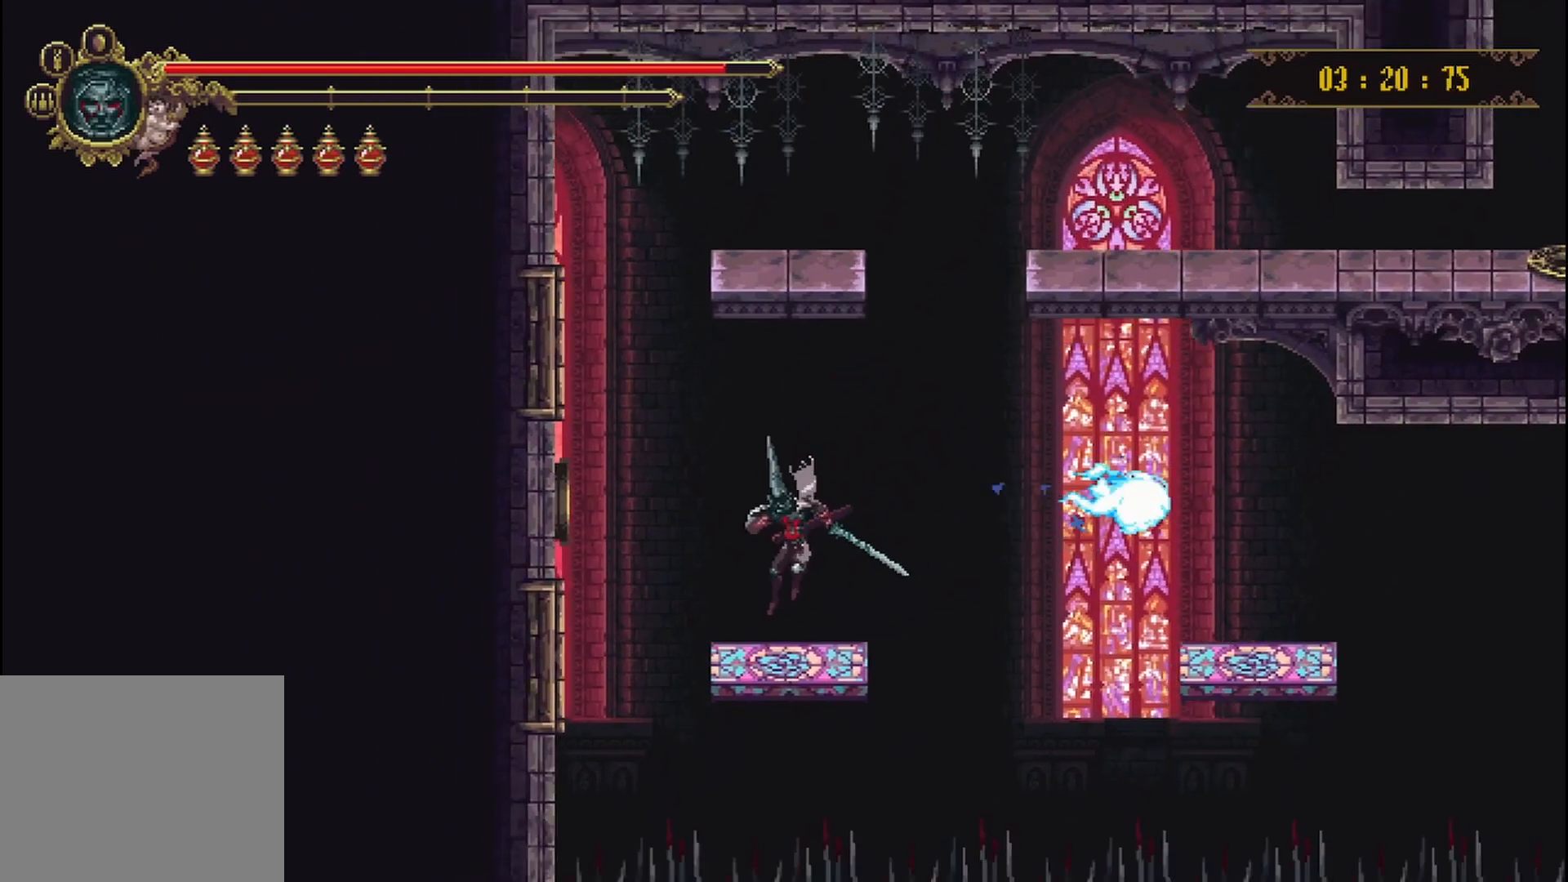
{"buttons": ["A"], "left_stick": "right", "right_stick": "center", "events": [[83, "left_stick", "right"], [292, "A", "down"]]}
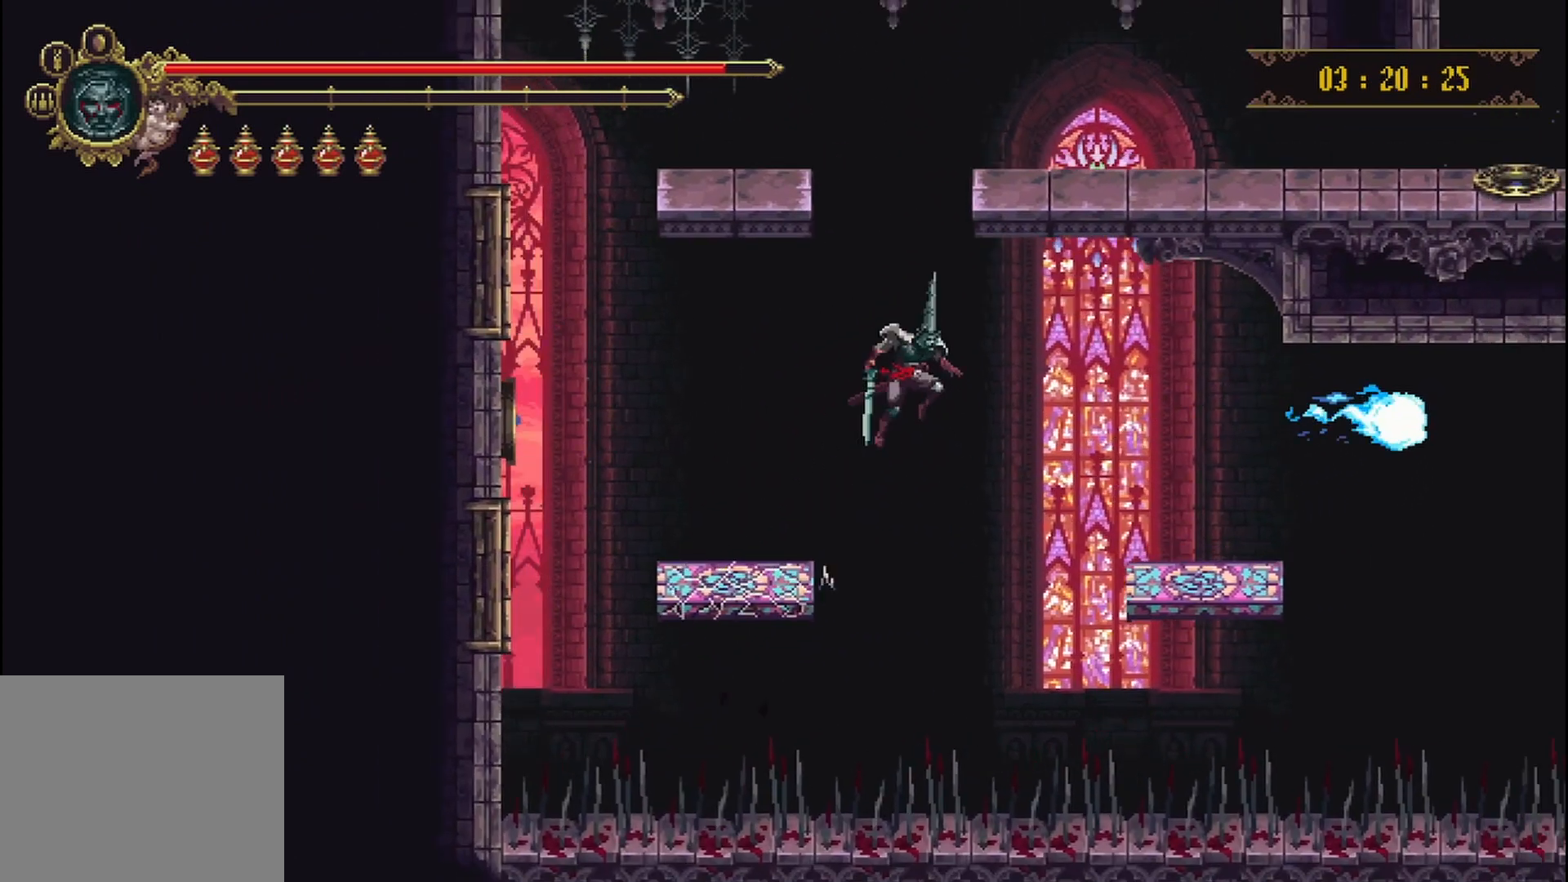
{"buttons": [], "left_stick": "center", "right_stick": "center", "events": [[42, "A", "up"], [500, "left_stick", "center"]]}
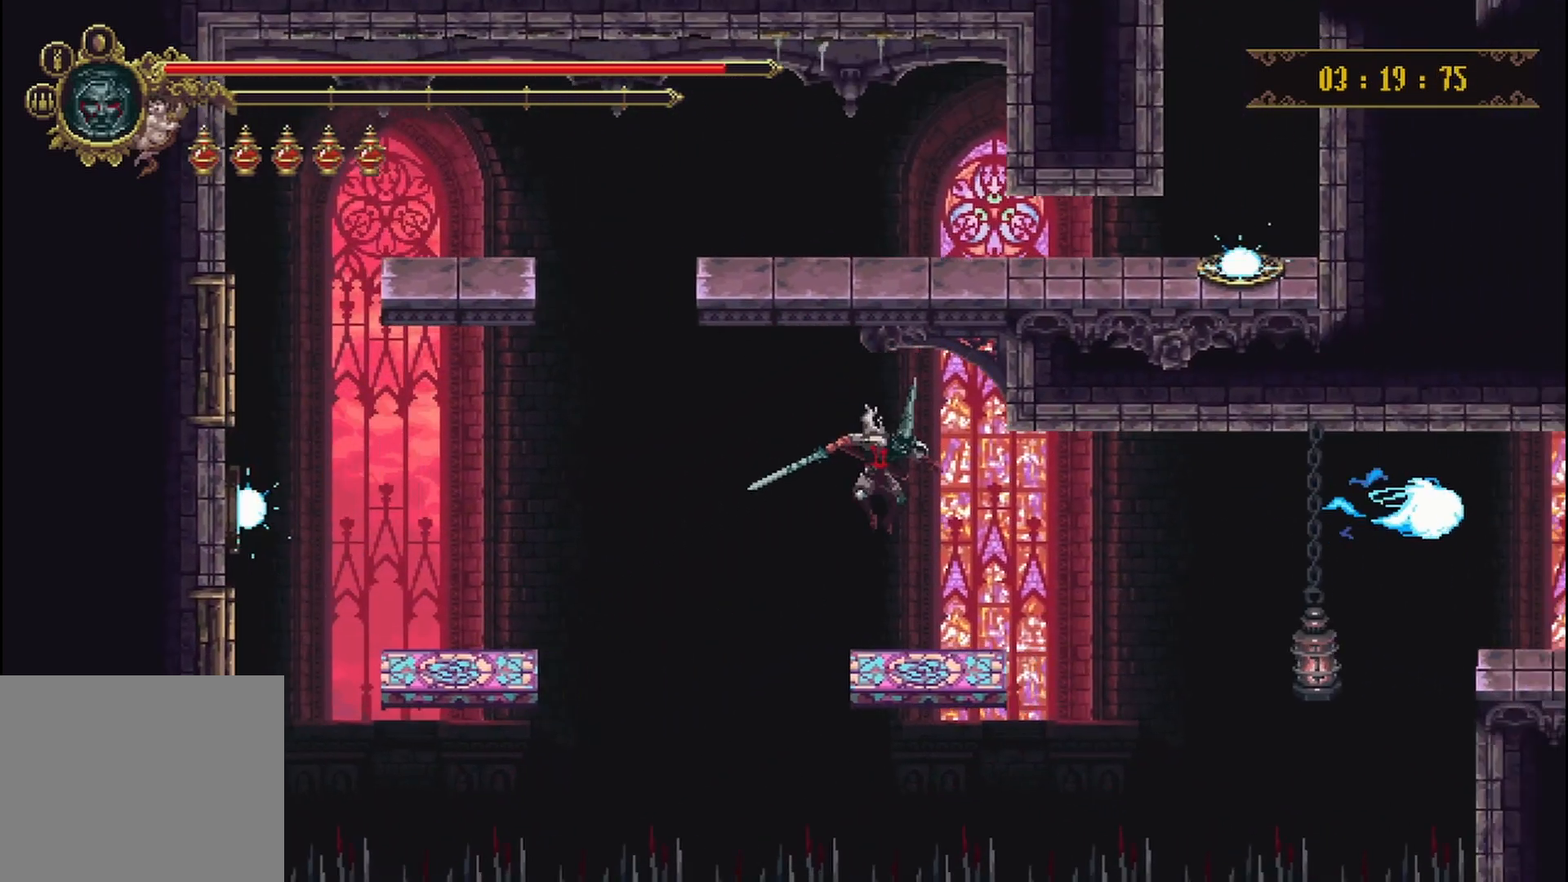
{"buttons": ["A"], "left_stick": "right", "right_stick": "center", "events": [[208, "left_stick", "right"], [458, "A", "down"]]}
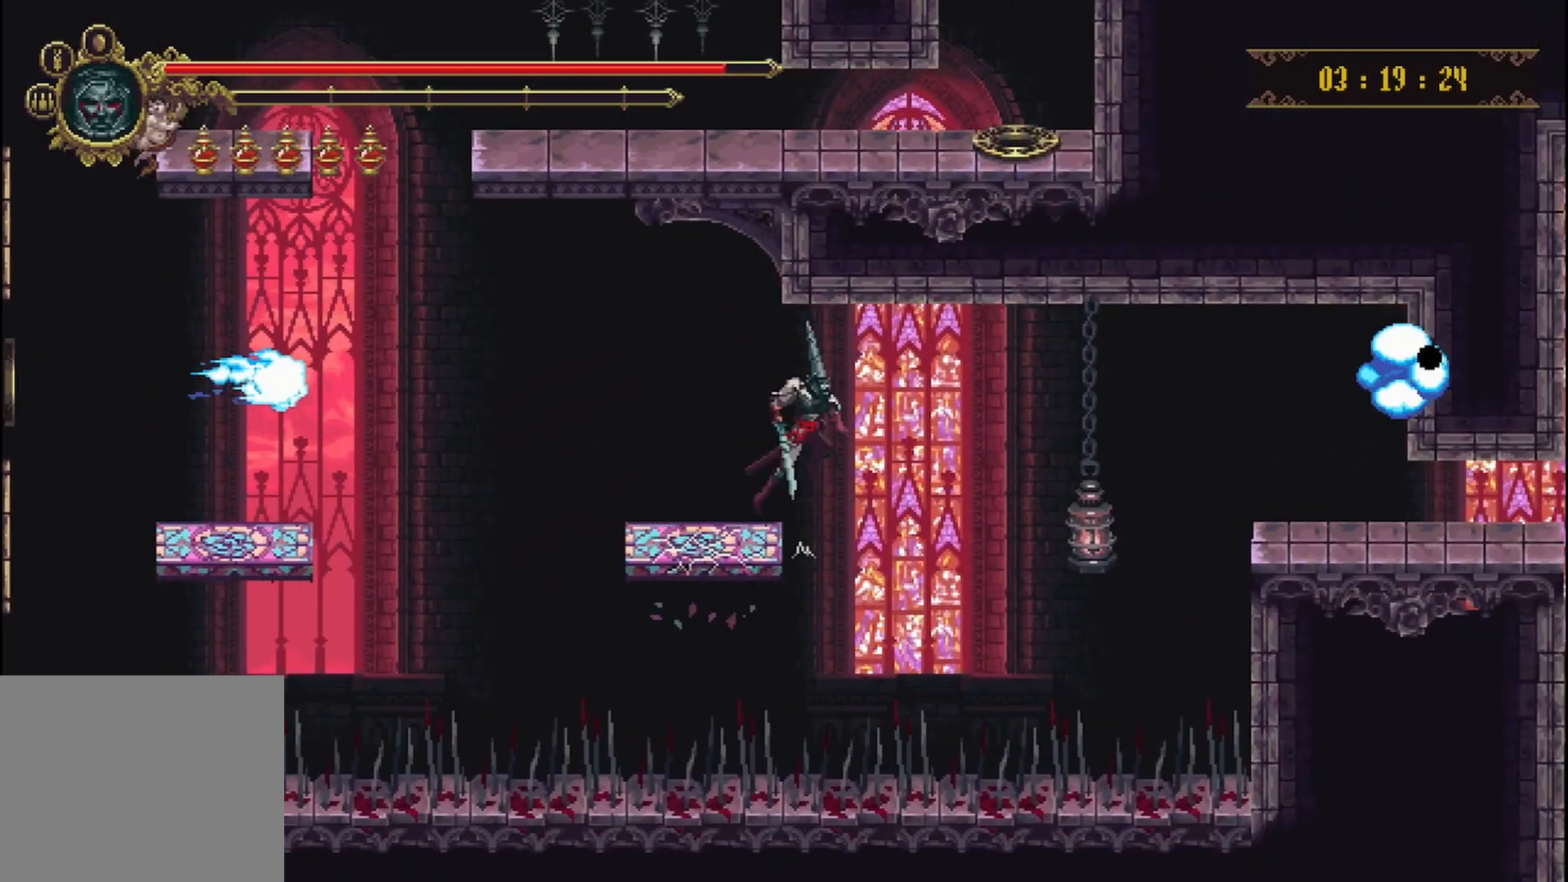
{"buttons": ["X"], "left_stick": "right", "right_stick": "center", "events": [[83, "A", "up"], [500, "X", "down"]]}
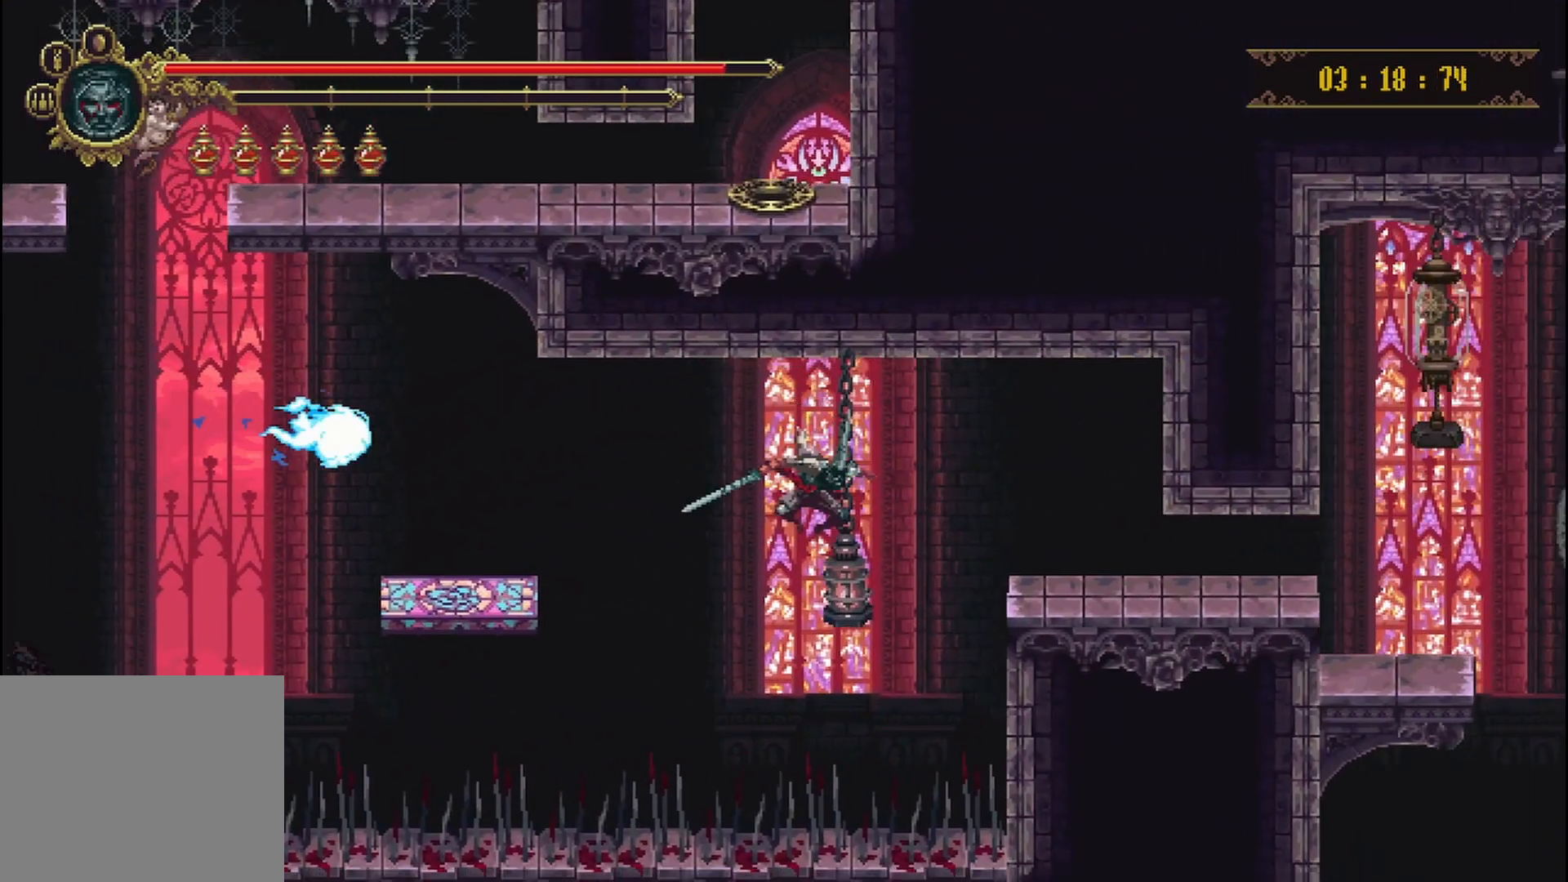
{"buttons": [], "left_stick": "up-right", "right_stick": "center", "events": [[42, "R2", "down"], [333, "R2", "up"], [333, "X", "up"], [417, "left_stick", "up-right"]]}